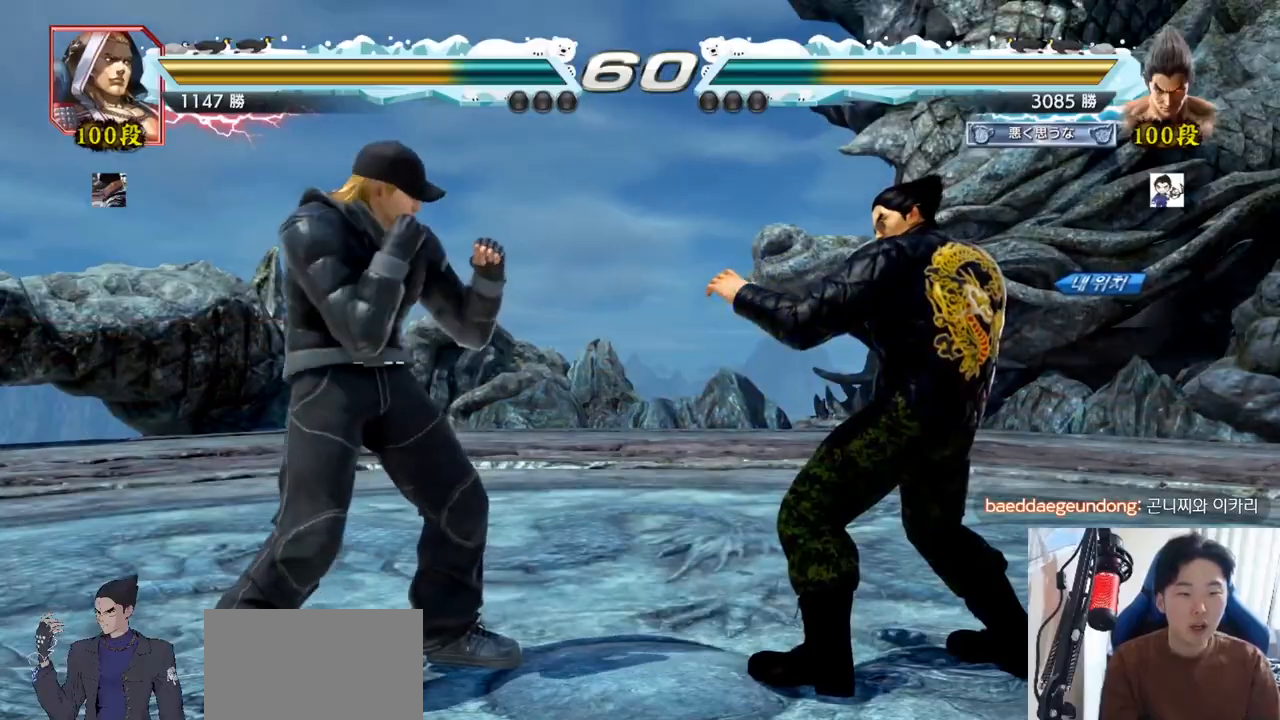
Gameplay with a controller (arcade stick); each line is a JSON object with the inputs held at the frame after it. "events" lists button and stick changes between this image and that frame as [ms after this image, input, new state], when the widget could be followed in between. Not read: L3 R3.
{"buttons": ["SQUARE", "TRIANGLE"], "left_stick": "center", "events": [[200, "SQUARE", "down"], [200, "TRIANGLE", "down"], [283, "SQUARE", "up"], [300, "TRIANGLE", "up"], [400, "SQUARE", "down"], [400, "TRIANGLE", "down"]]}
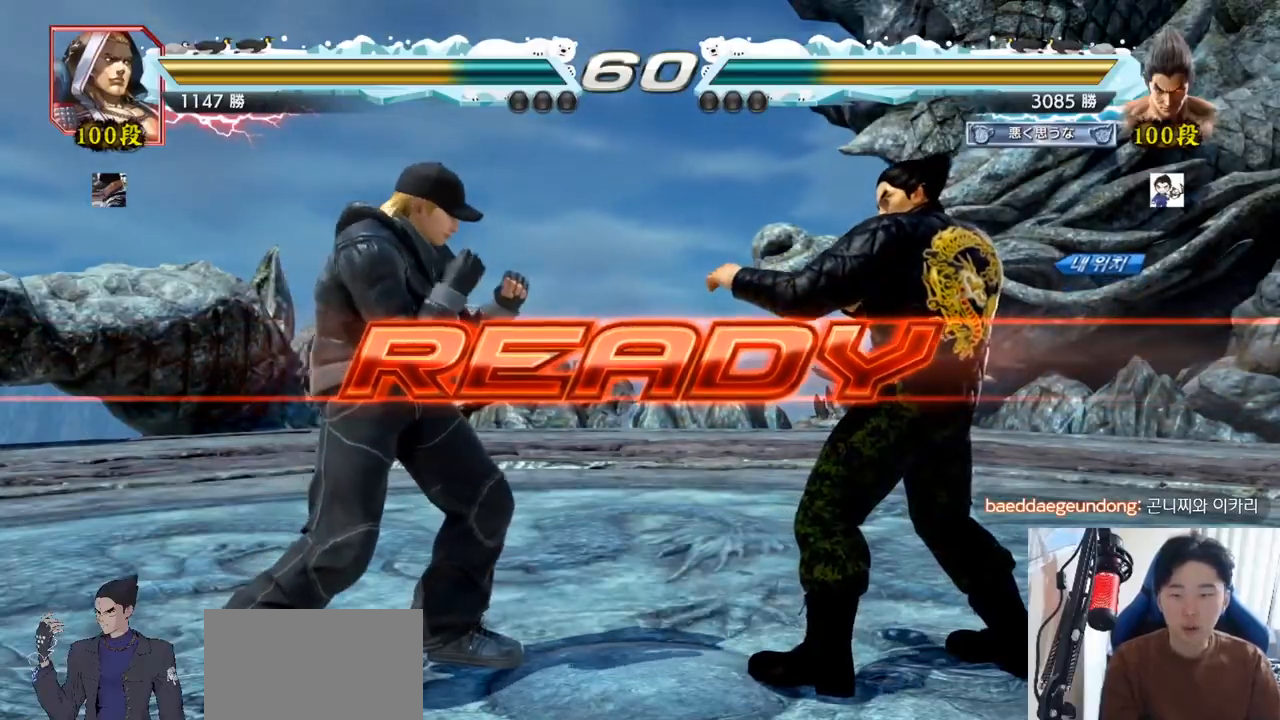
{"buttons": ["SQUARE", "TRIANGLE"], "left_stick": "center", "events": [[17, "TRIANGLE", "up"], [34, "SQUARE", "up"], [67, "TRIANGLE", "down"], [84, "SQUARE", "down"], [150, "SQUARE", "up"], [200, "TRIANGLE", "up"], [267, "SQUARE", "down"], [267, "TRIANGLE", "down"], [351, "TRIANGLE", "up"], [351, "left_stick", "down"], [367, "SQUARE", "up"], [434, "SQUARE", "down"], [451, "TRIANGLE", "down"], [467, "left_stick", "center"]]}
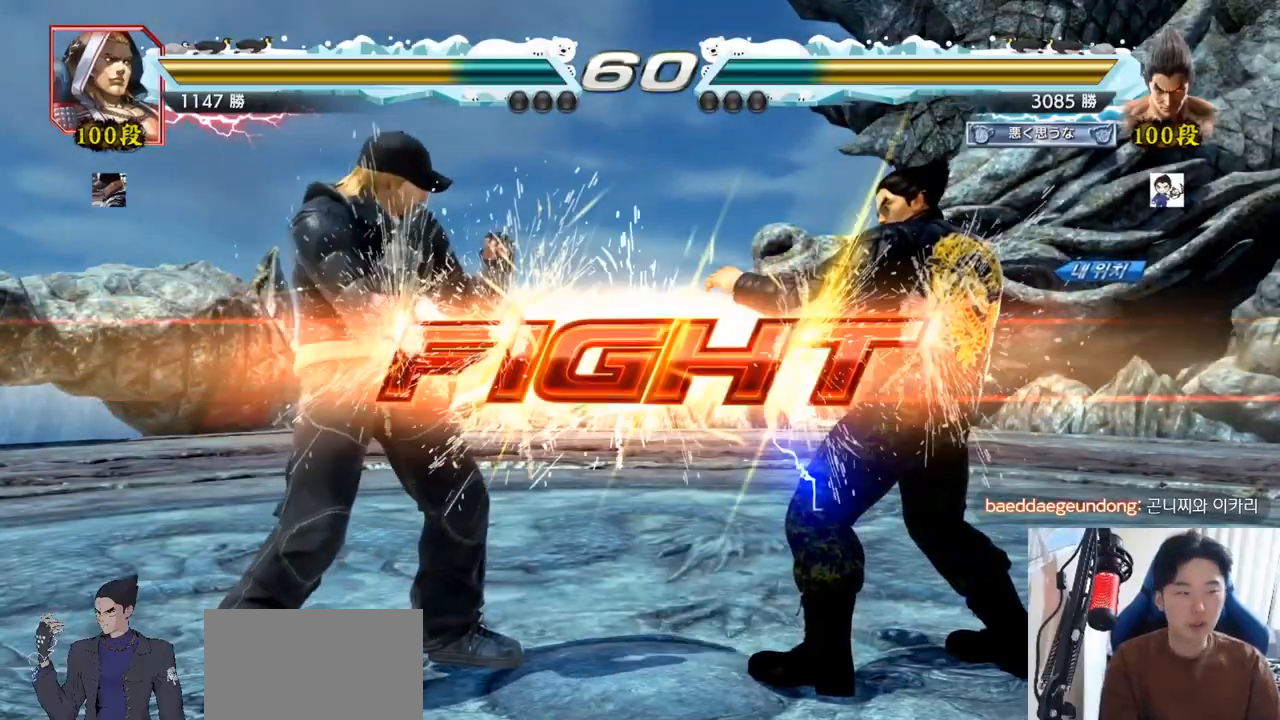
{"buttons": [], "left_stick": "right", "events": [[33, "SQUARE", "up"], [33, "TRIANGLE", "up"], [50, "TRIANGLE", "down"], [116, "TRIANGLE", "up"], [150, "SQUARE", "down"], [150, "TRIANGLE", "down"], [183, "SQUARE", "up"], [250, "TRIANGLE", "up"], [450, "left_stick", "right"]]}
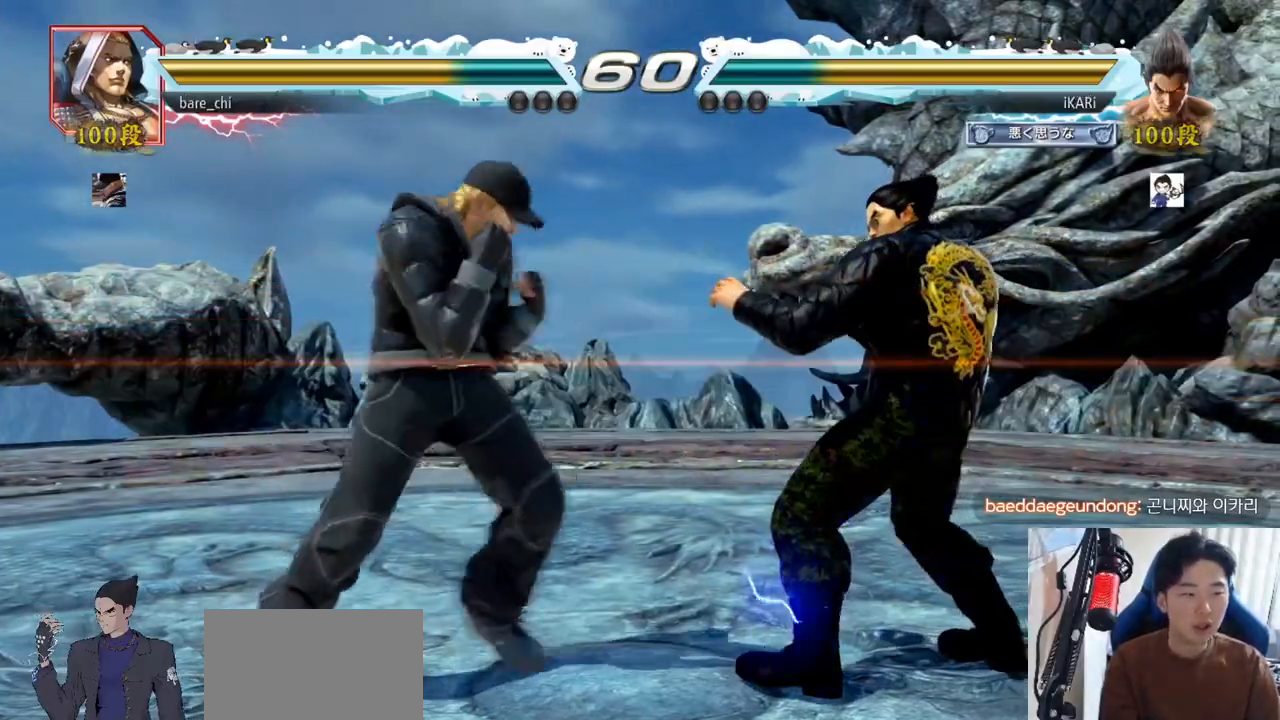
{"buttons": [], "left_stick": "right", "events": [[134, "left_stick", "down"], [200, "left_stick", "center"], [250, "left_stick", "right"]]}
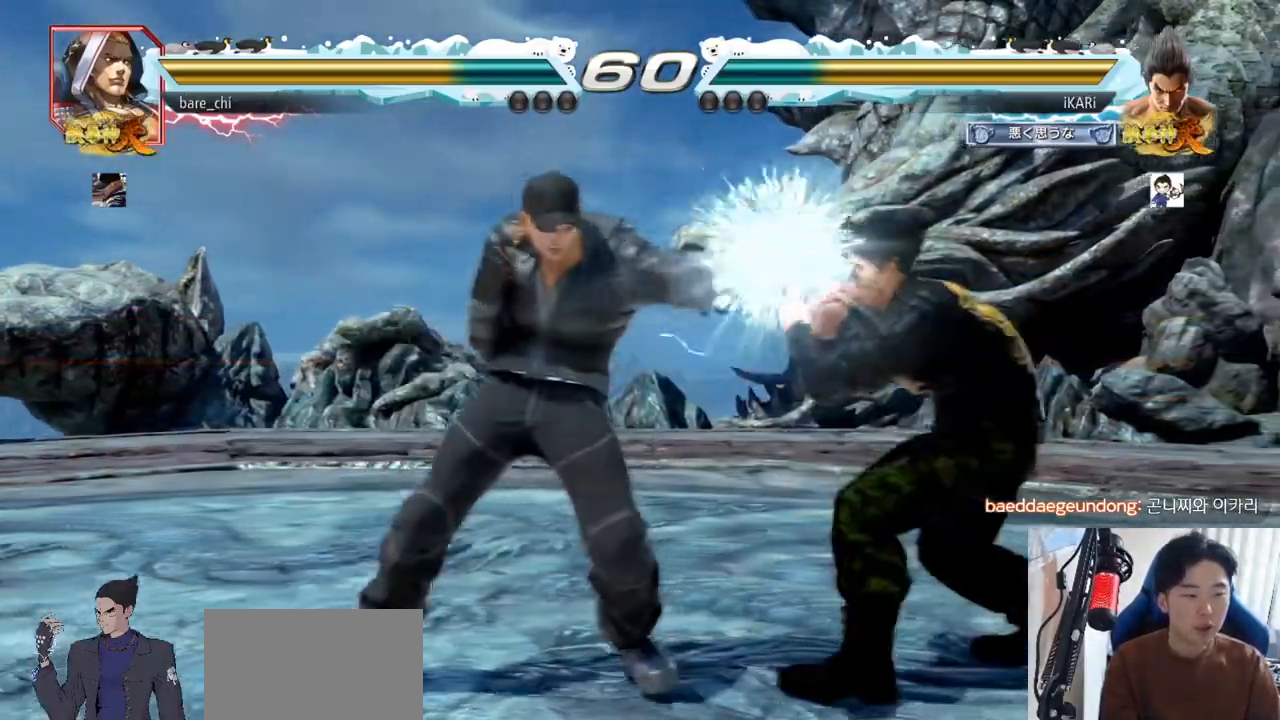
{"buttons": [], "left_stick": "right", "events": [[150, "left_stick", "center"], [250, "left_stick", "right"], [300, "left_stick", "center"], [367, "left_stick", "right"]]}
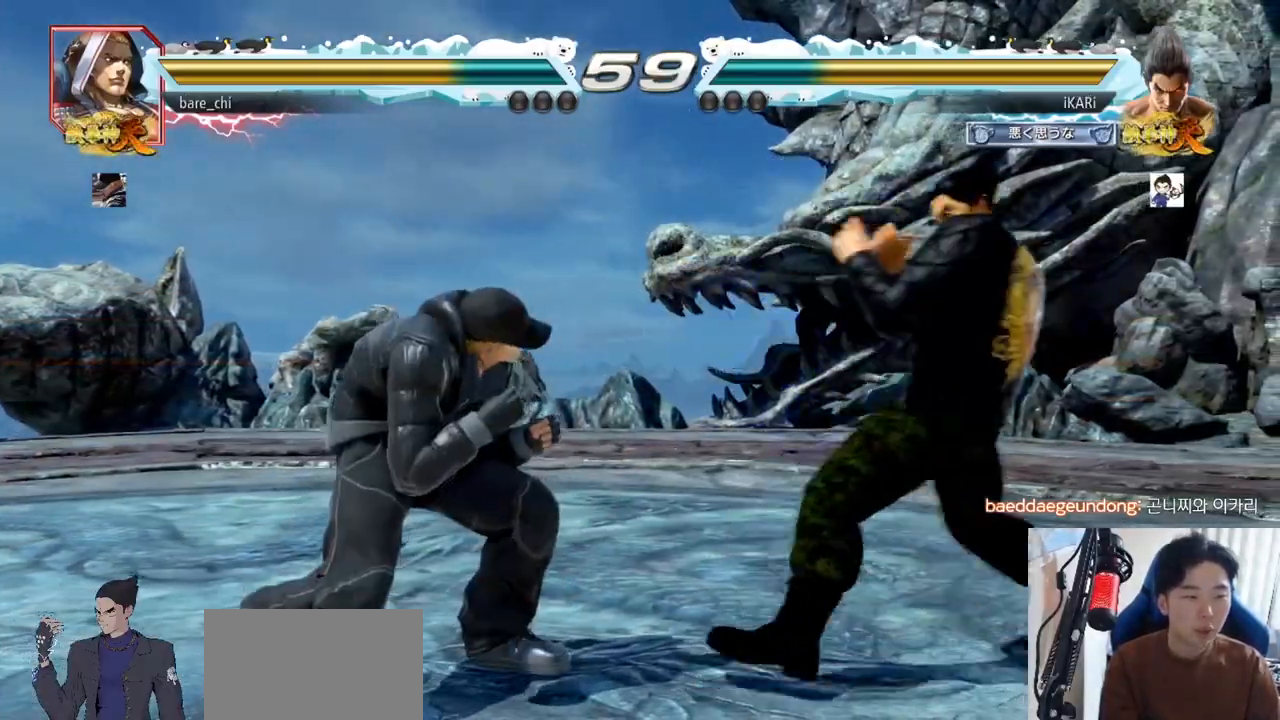
{"buttons": [], "left_stick": "right", "events": [[184, "left_stick", "center"], [317, "left_stick", "right"], [367, "left_stick", "center"], [451, "left_stick", "right"]]}
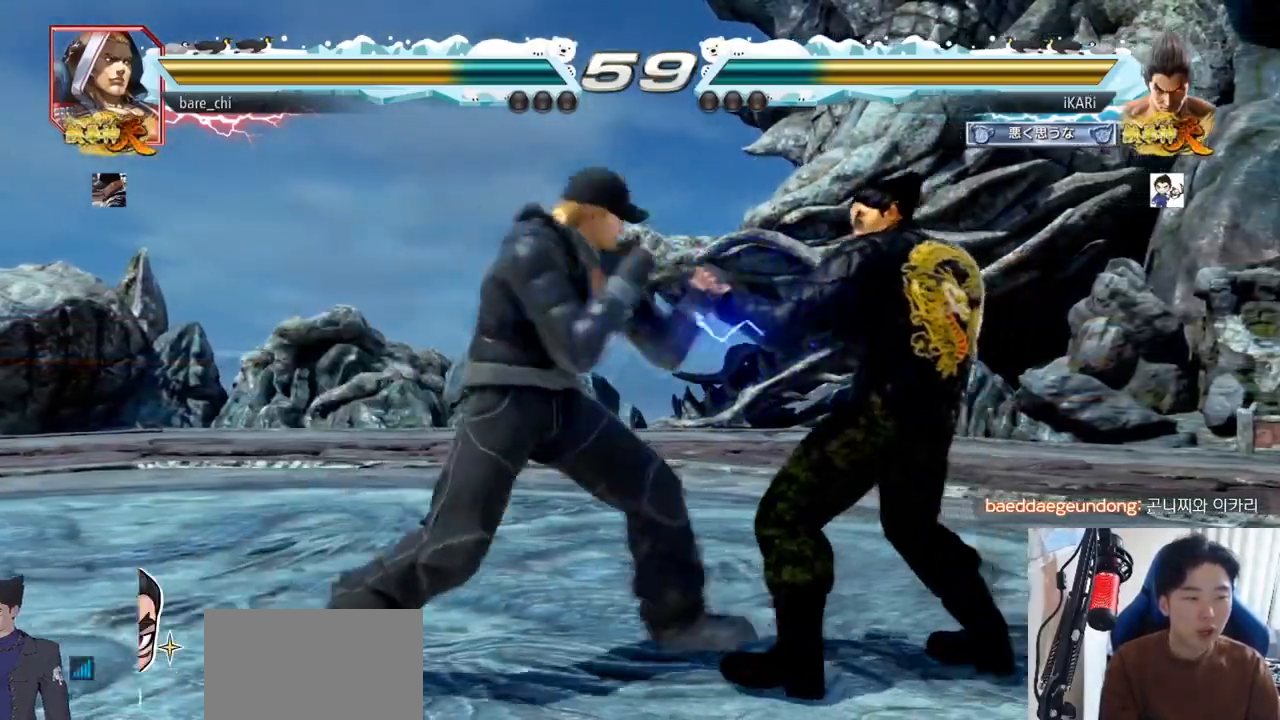
{"buttons": [], "left_stick": "right", "events": []}
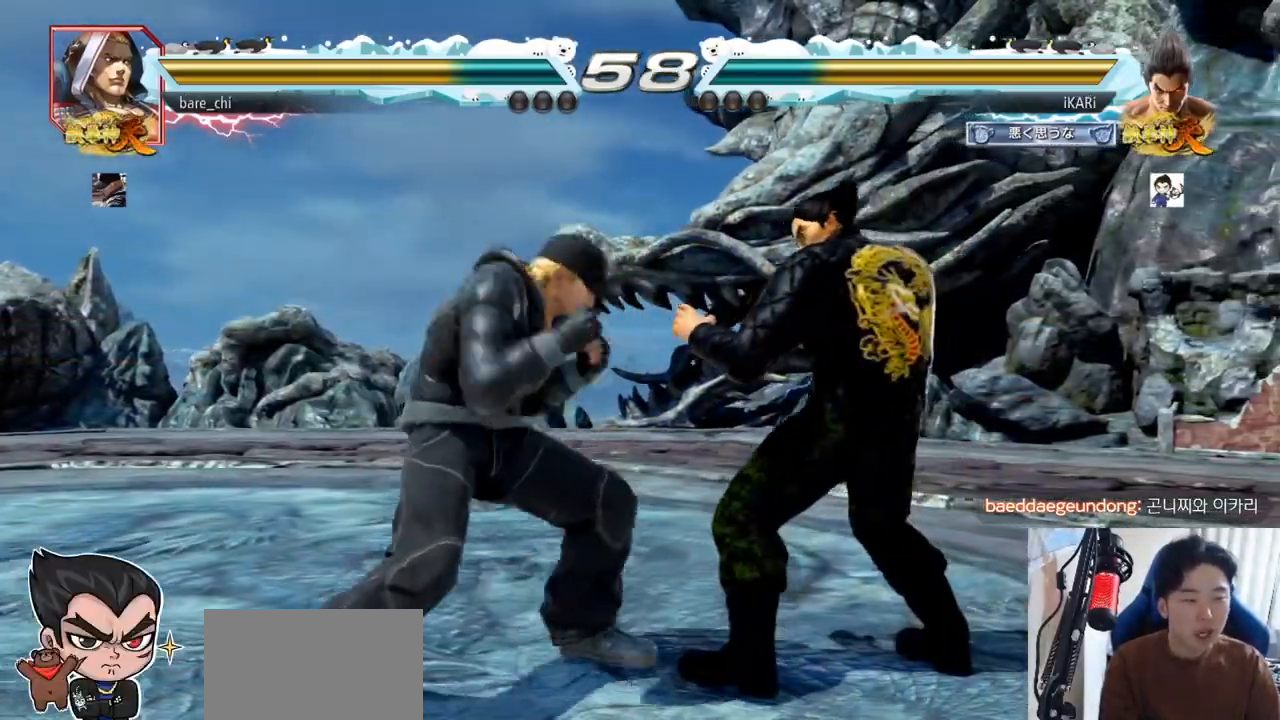
{"buttons": [], "left_stick": "center", "events": [[150, "left_stick", "center"], [217, "left_stick", "right"], [284, "left_stick", "center"], [300, "SQUARE", "down"], [300, "TRIANGLE", "down"], [367, "SQUARE", "up"], [384, "TRIANGLE", "up"]]}
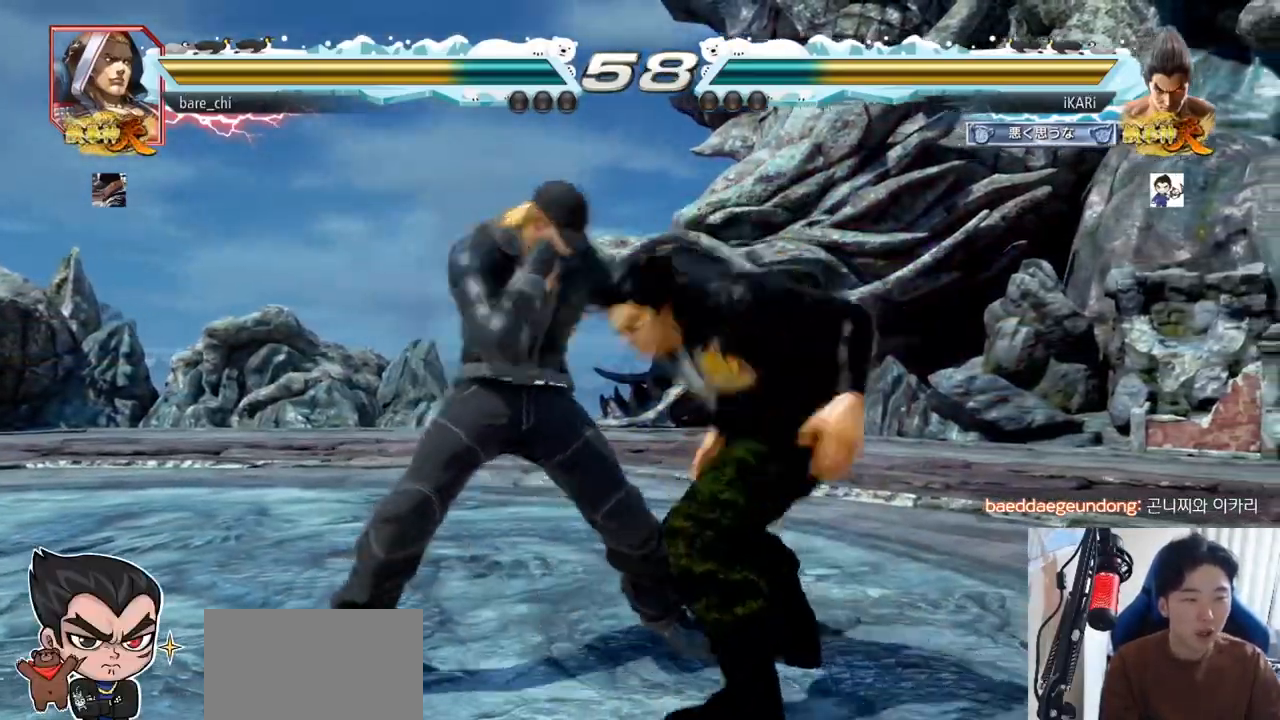
{"buttons": [], "left_stick": "center", "events": [[250, "SQUARE", "down"], [250, "TRIANGLE", "down"], [300, "SQUARE", "up"], [317, "TRIANGLE", "up"]]}
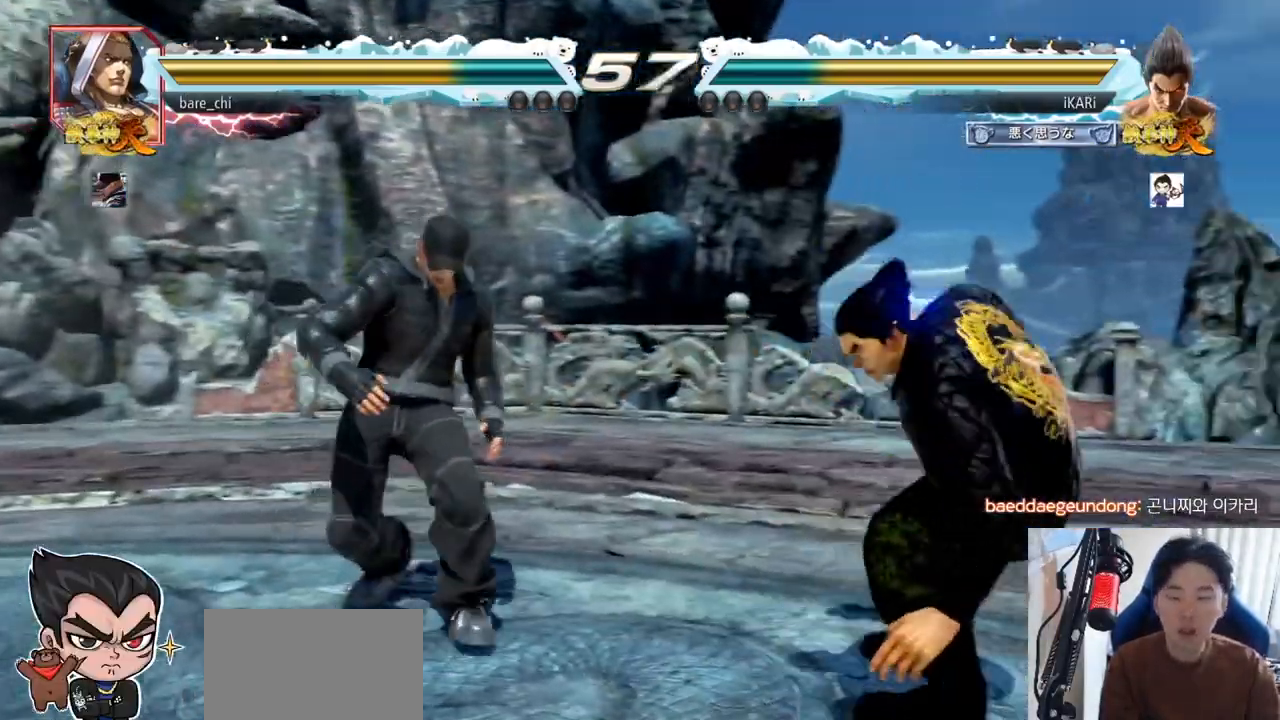
{"buttons": [], "left_stick": "right", "events": [[250, "left_stick", "down"], [317, "left_stick", "center"], [484, "left_stick", "right"]]}
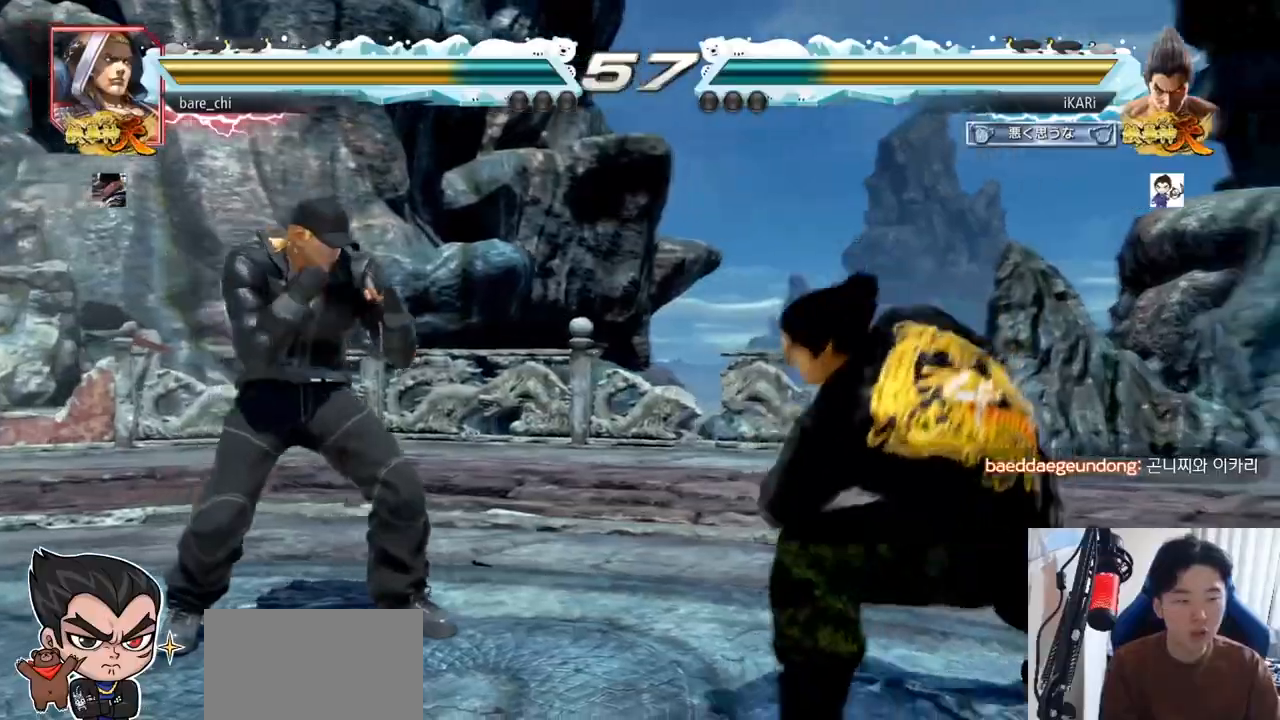
{"buttons": [], "left_stick": "right", "events": [[33, "left_stick", "center"], [100, "left_stick", "right"], [250, "left_stick", "down"], [300, "left_stick", "center"], [467, "left_stick", "right"]]}
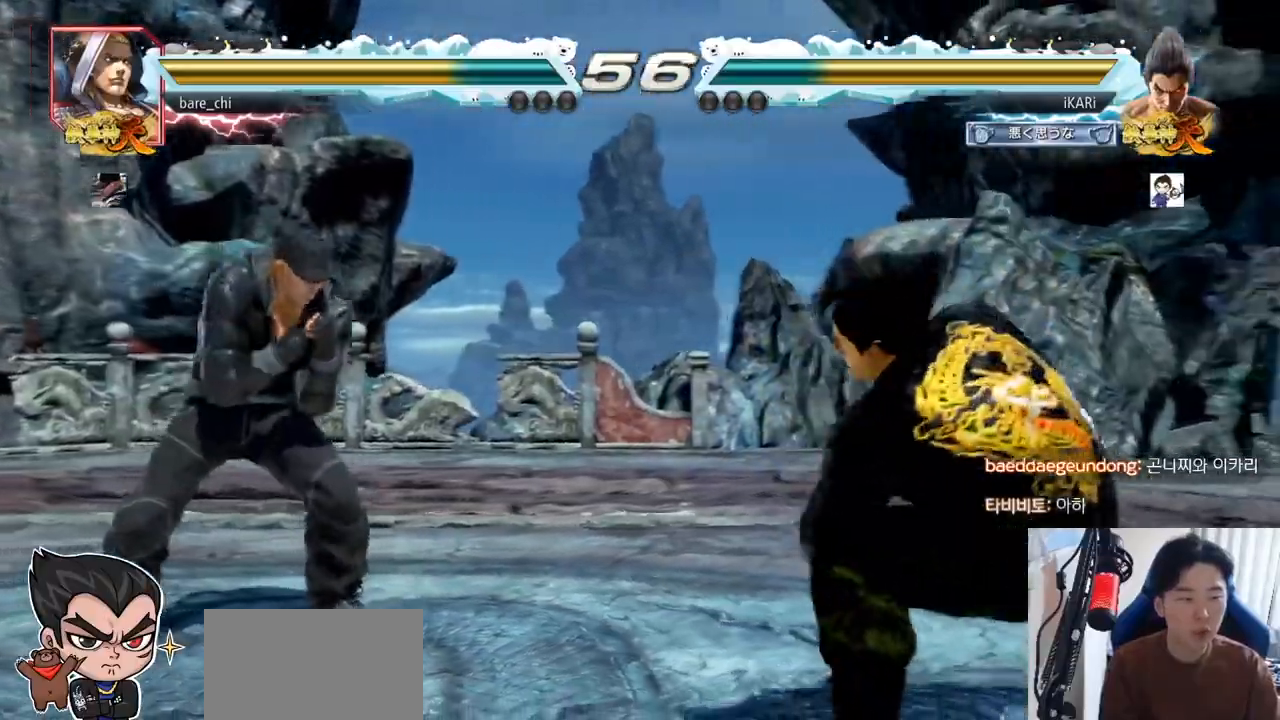
{"buttons": [], "left_stick": "right", "events": [[167, "left_stick", "center"], [284, "left_stick", "right"], [351, "left_stick", "center"], [417, "left_stick", "right"]]}
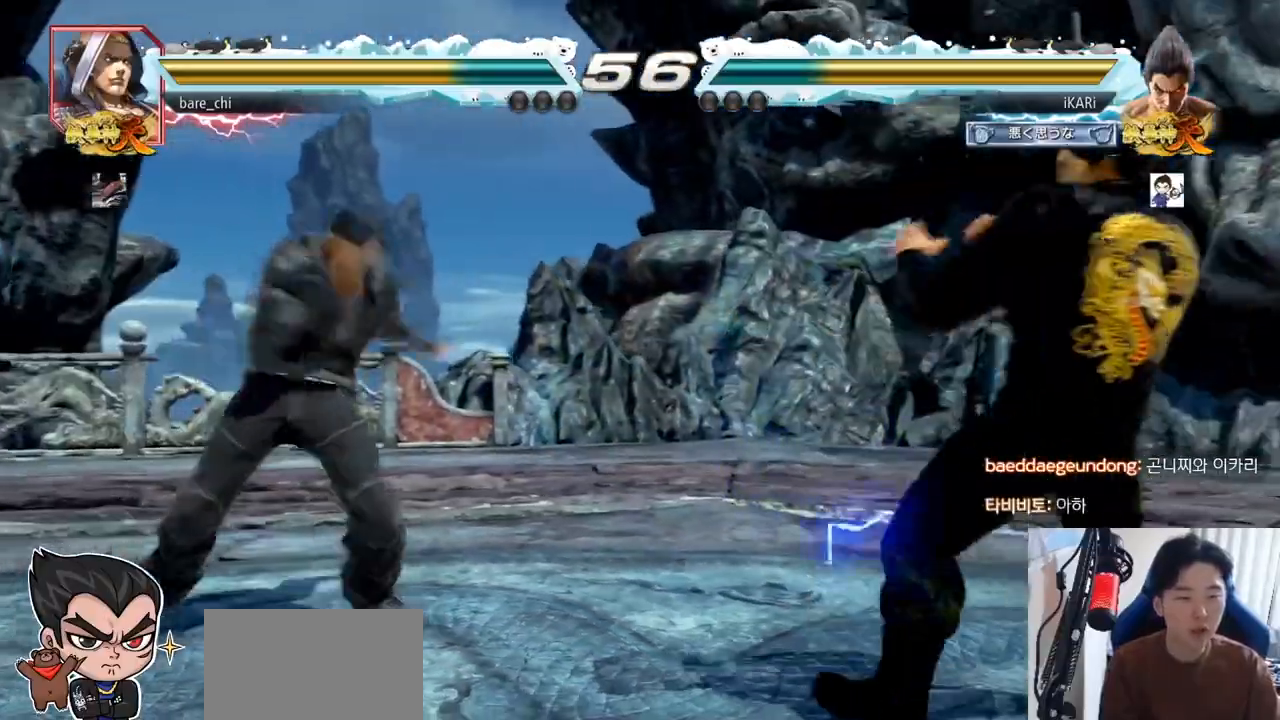
{"buttons": [], "left_stick": "center", "events": [[50, "left_stick", "down"], [100, "left_stick", "center"], [200, "left_stick", "right"], [250, "left_stick", "center"], [333, "left_stick", "right"], [383, "left_stick", "center"], [450, "left_stick", "right"], [500, "left_stick", "center"]]}
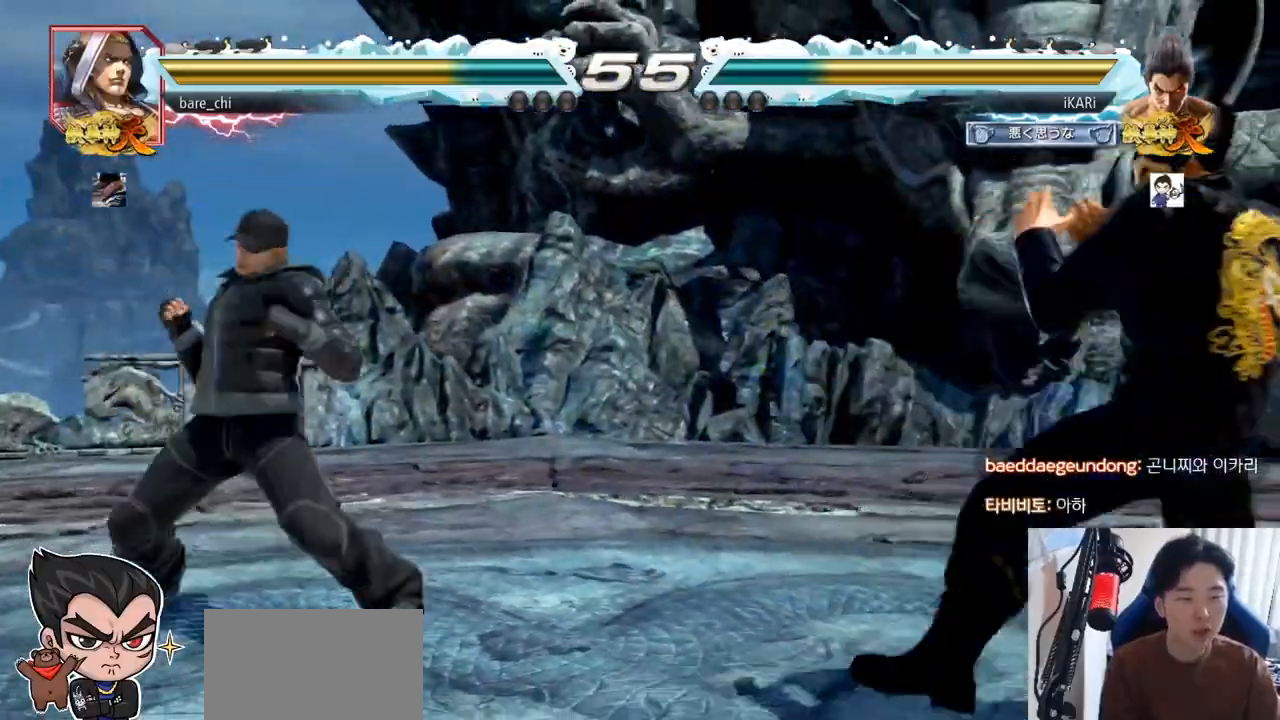
{"buttons": [], "left_stick": "down-left", "events": [[50, "left_stick", "down"], [117, "left_stick", "center"], [351, "left_stick", "down-left"]]}
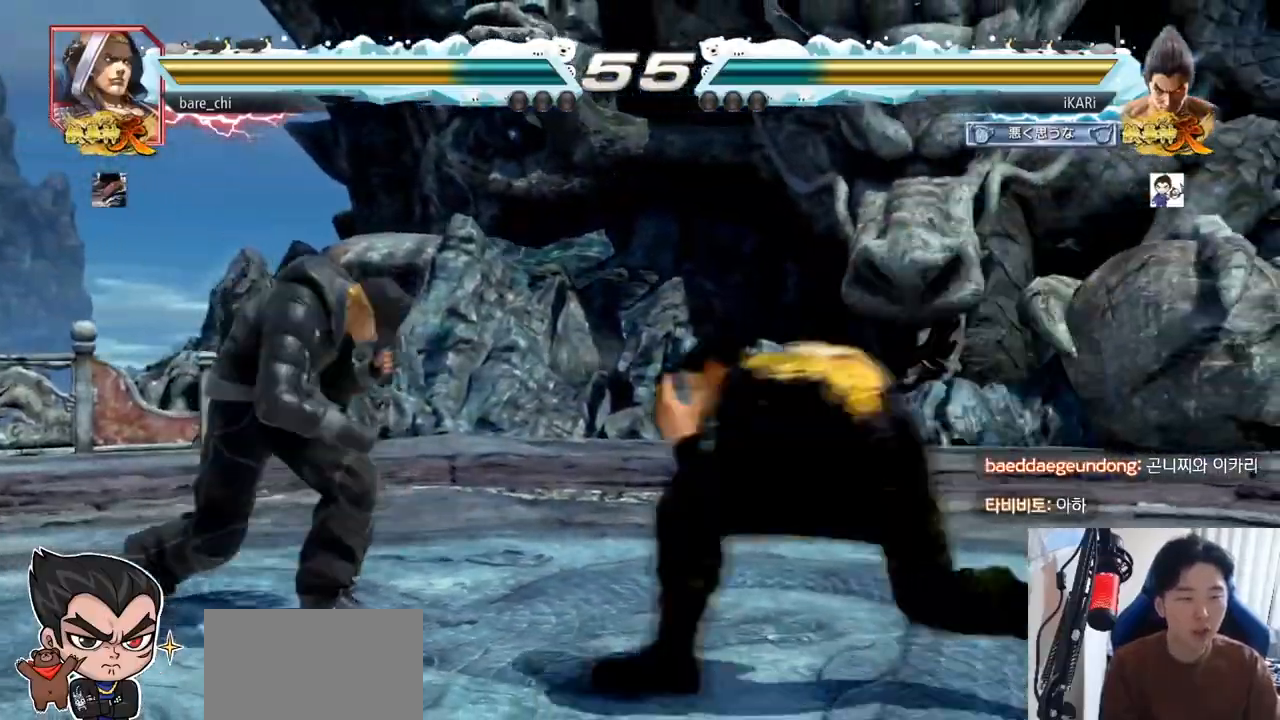
{"buttons": [], "left_stick": "down-left", "events": [[66, "CIRCLE", "down"], [133, "CIRCLE", "up"], [183, "SQUARE", "down"], [217, "SQUARE", "up"], [267, "SQUARE", "down"], [350, "SQUARE", "up"]]}
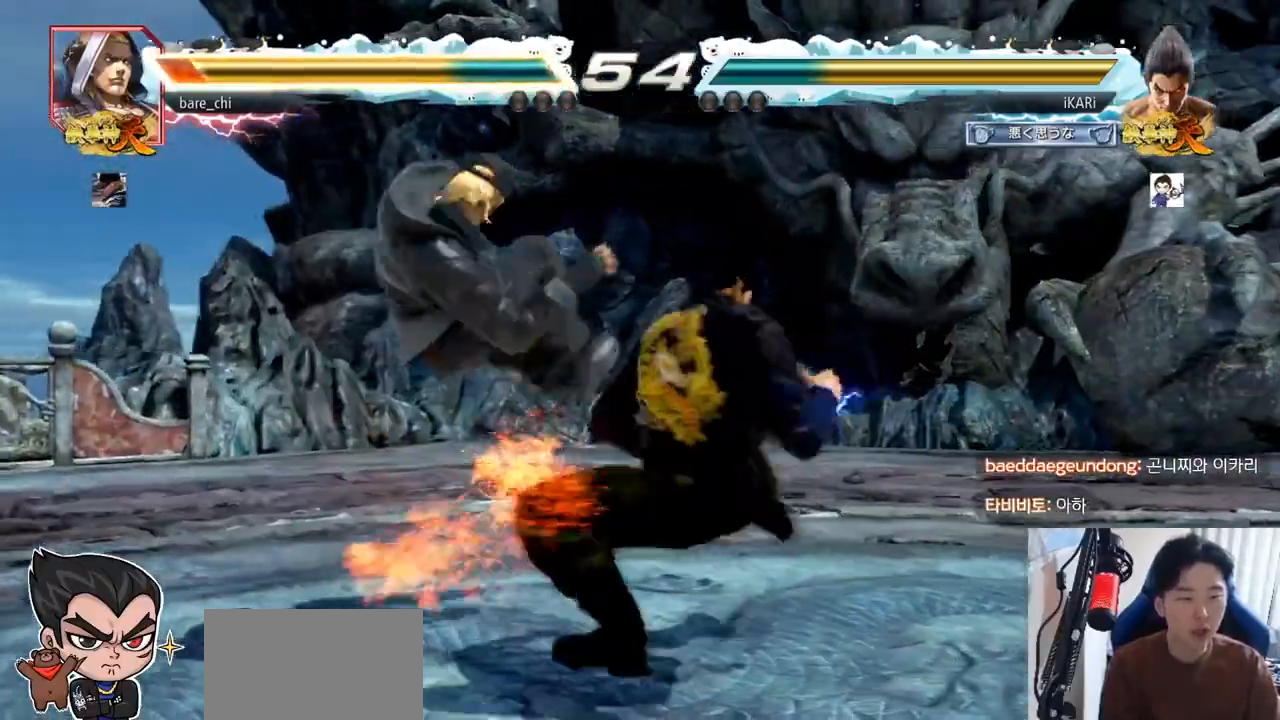
{"buttons": [], "left_stick": "center", "events": [[17, "left_stick", "center"], [100, "TRIANGLE", "down"], [150, "TRIANGLE", "up"], [200, "TRIANGLE", "down"], [250, "TRIANGLE", "up"], [300, "TRIANGLE", "down"], [351, "TRIANGLE", "up"]]}
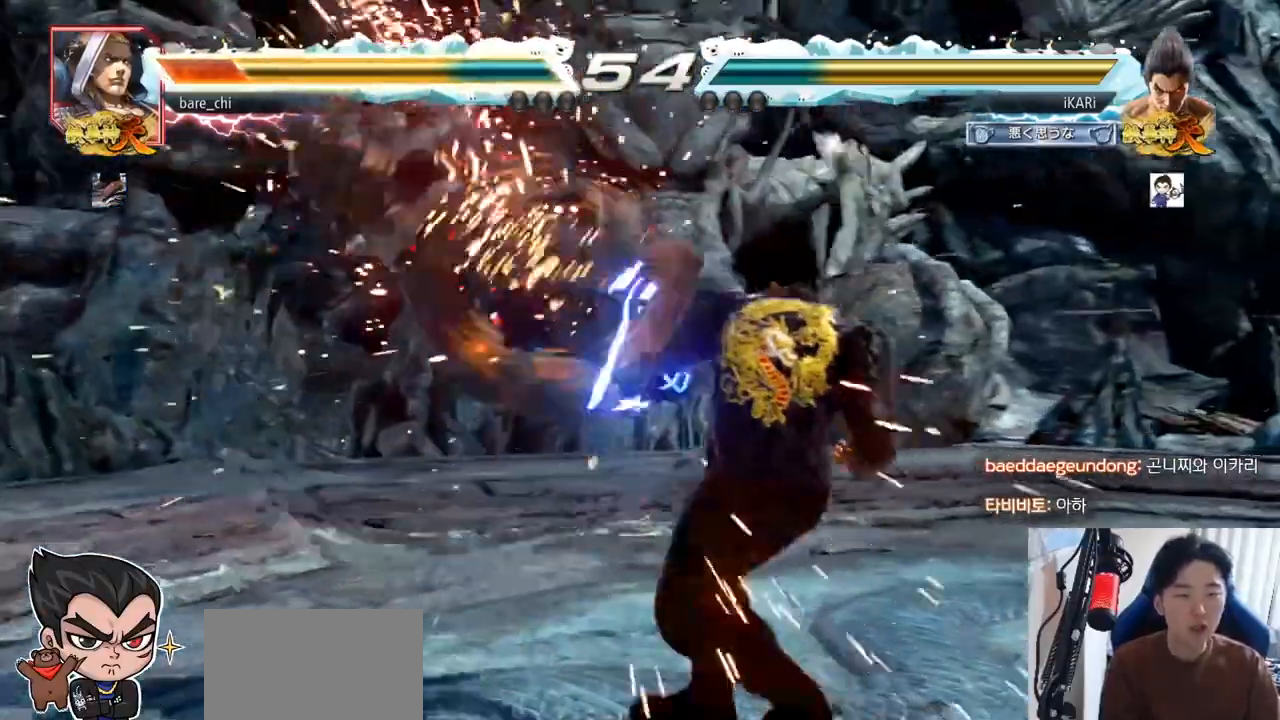
{"buttons": [], "left_stick": "center", "events": [[400, "left_stick", "down"], [483, "left_stick", "center"]]}